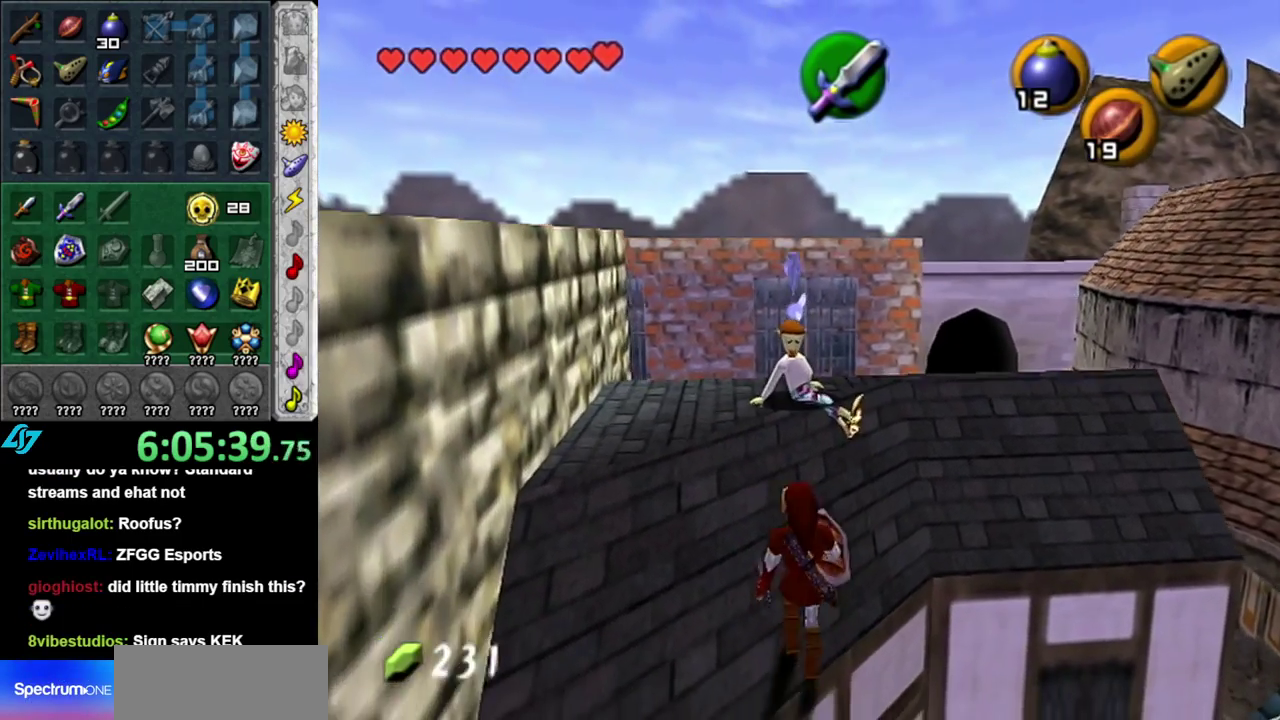
Gameplay with a controller (Nintendo layout); each line is a JSON object with the inputs held at the frame after it. "events" lists button and stick changes between this image and that frame as [ms after this image, input, new state], when the widget could be followed in between. This overlay highlights the sticks when they move; stick clicks (L3 R3) are not distinguishable. Not read: L2 L3 R2 R3 Y.
{"buttons": ["A"], "left_stick": "center", "right_stick": "center", "events": [[150, "A", "down"], [150, "left_stick", "center"], [200, "L1", "up"], [233, "A", "up"], [467, "A", "down"]]}
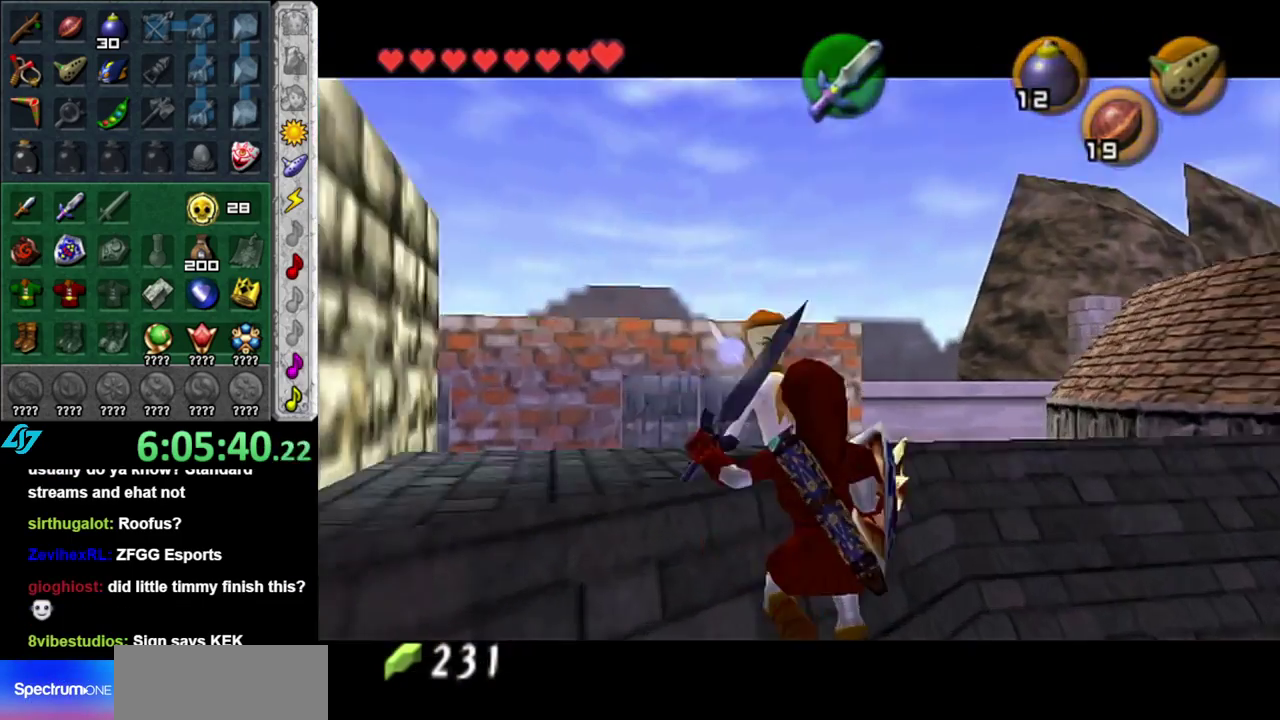
{"buttons": [], "left_stick": "center", "right_stick": "center", "events": [[83, "A", "up"], [333, "B", "down"], [433, "B", "up"]]}
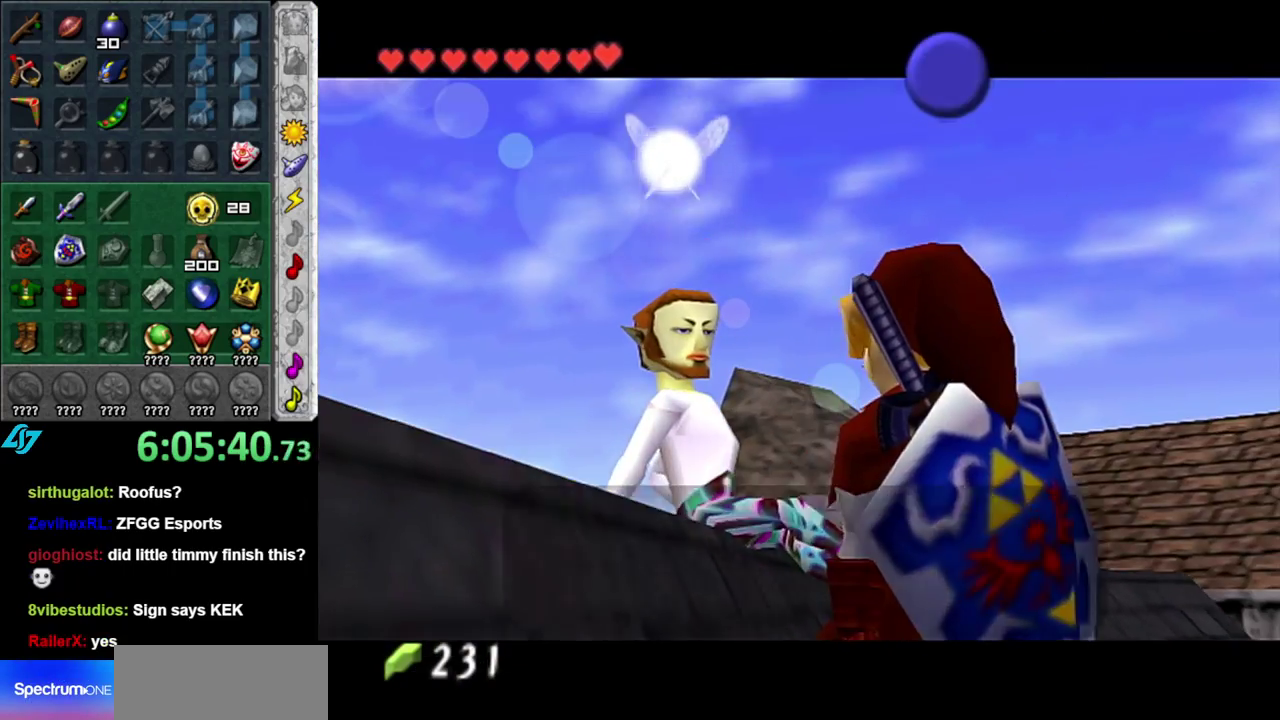
{"buttons": [], "left_stick": "center", "right_stick": "center", "events": [[367, "B", "down"], [450, "B", "up"]]}
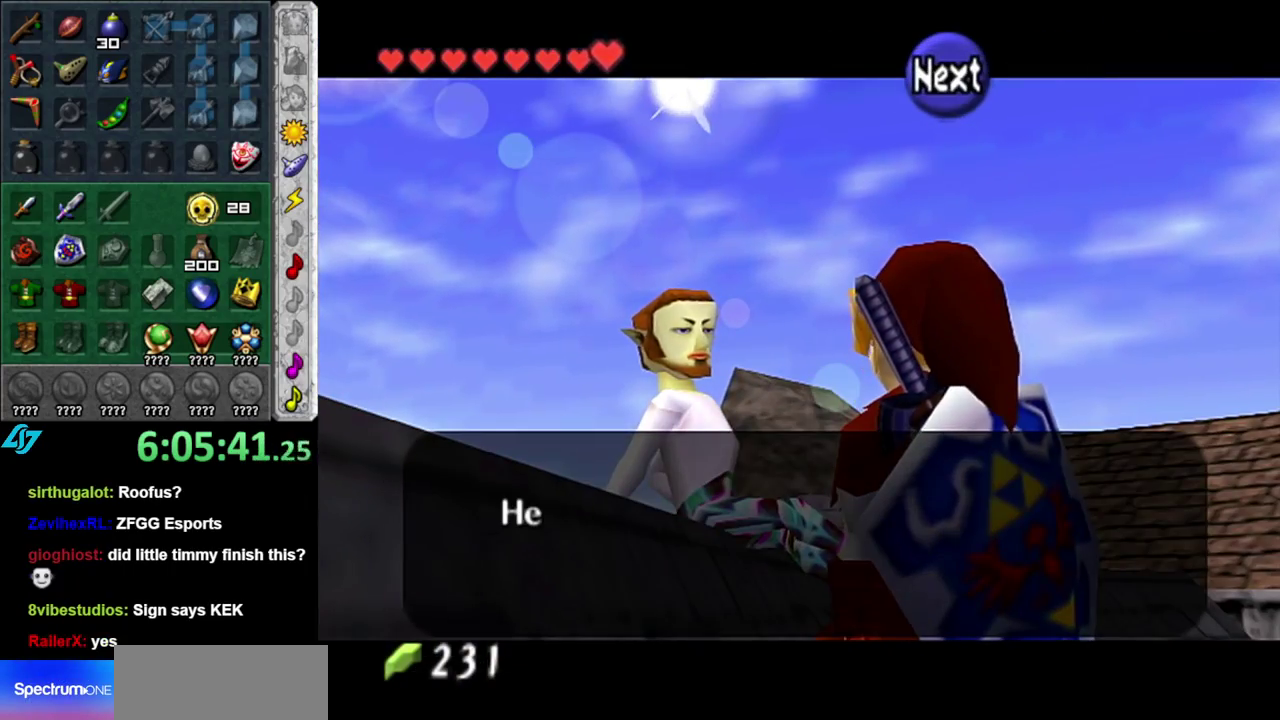
{"buttons": [], "left_stick": "center", "right_stick": "center", "events": [[150, "A", "down"], [233, "B", "down"], [300, "A", "up"], [333, "B", "up"], [433, "A", "down"], [433, "B", "down"], [483, "A", "up"], [483, "B", "up"]]}
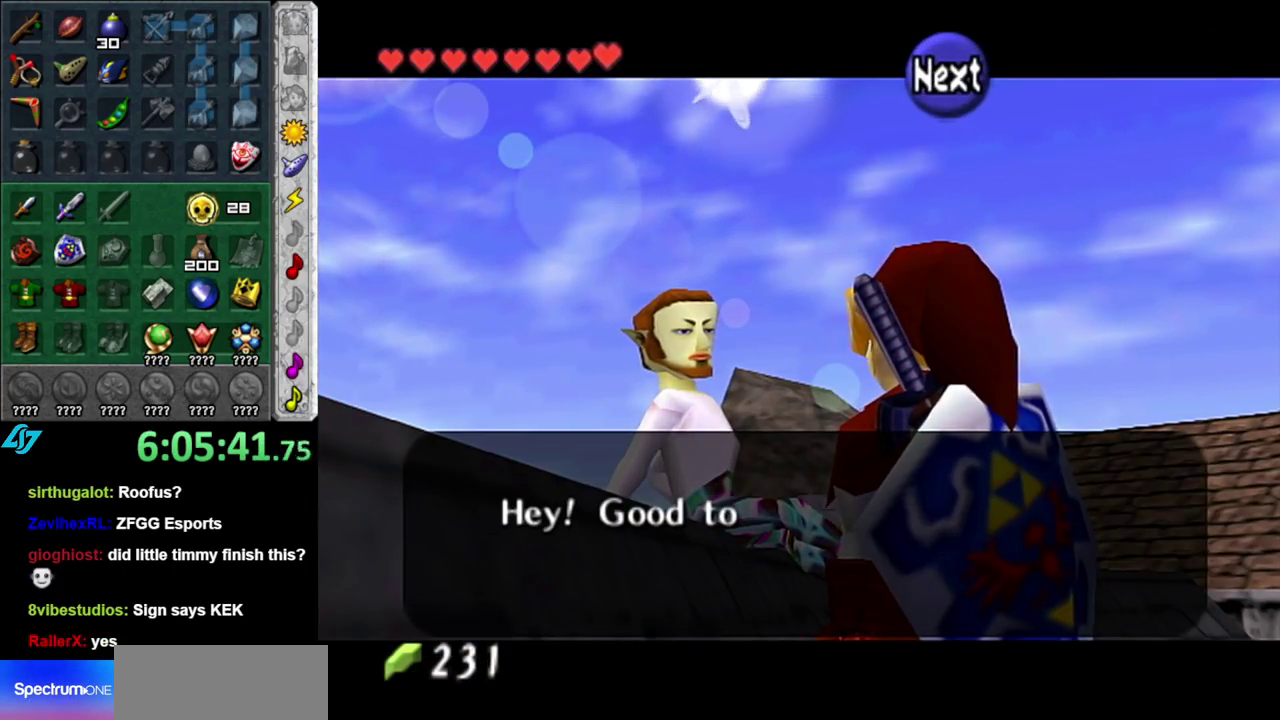
{"buttons": ["A", "B"], "left_stick": "center", "right_stick": "center", "events": [[117, "A", "down"], [117, "B", "down"], [200, "A", "up"], [200, "B", "up"], [333, "A", "down"], [333, "B", "down"], [400, "A", "up"], [400, "B", "up"], [500, "A", "down"], [500, "B", "down"]]}
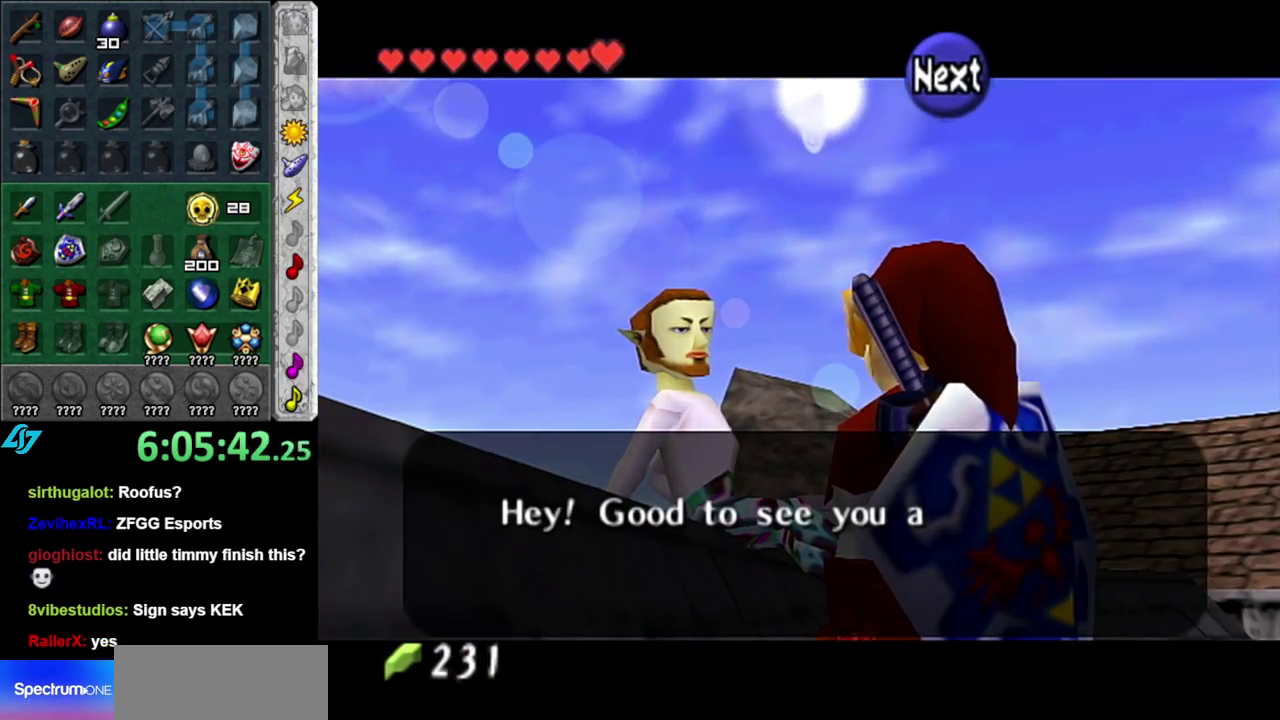
{"buttons": [], "left_stick": "center", "right_stick": "center", "events": [[83, "A", "up"], [83, "B", "up"], [183, "A", "down"], [183, "B", "down"], [267, "A", "up"], [267, "B", "up"], [367, "A", "down"], [367, "B", "down"], [433, "A", "up"], [433, "B", "up"]]}
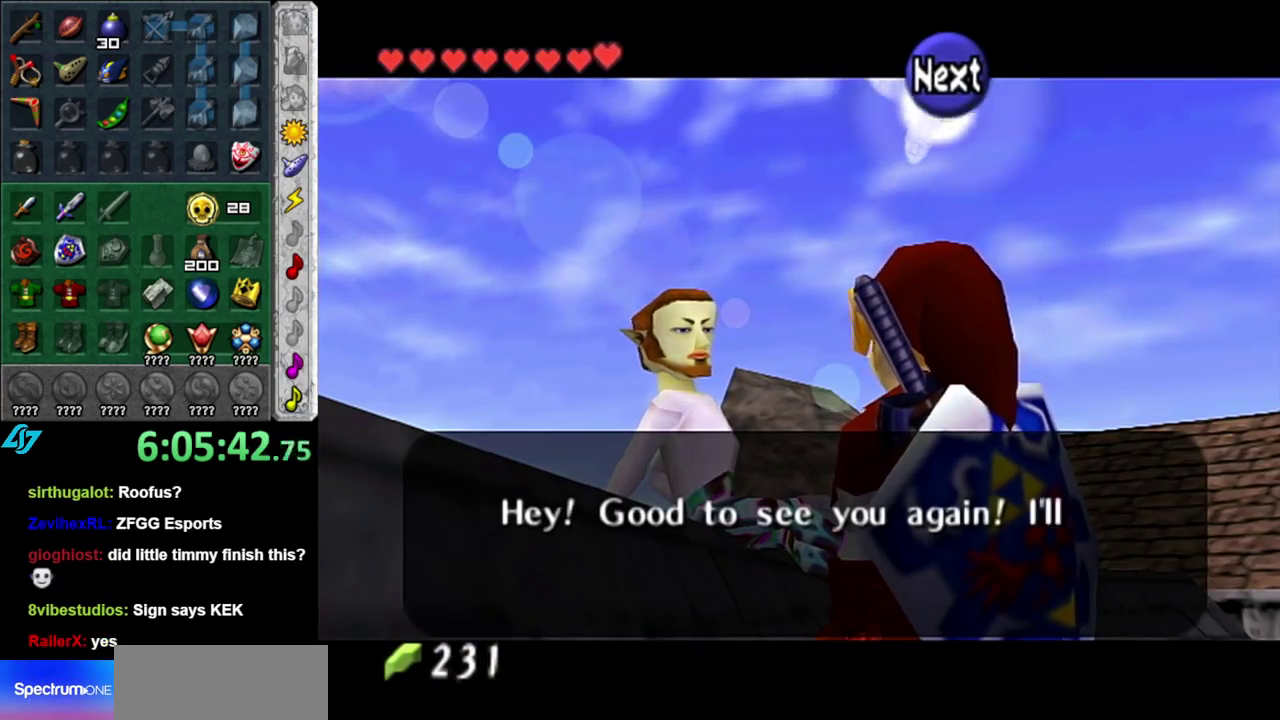
{"buttons": [], "left_stick": "center", "right_stick": "center", "events": [[50, "A", "down"], [50, "B", "down"], [117, "A", "up"], [117, "B", "up"], [200, "A", "down"], [200, "B", "down"], [267, "B", "up"], [300, "A", "up"], [400, "A", "down"], [400, "B", "down"], [483, "A", "up"], [483, "B", "up"]]}
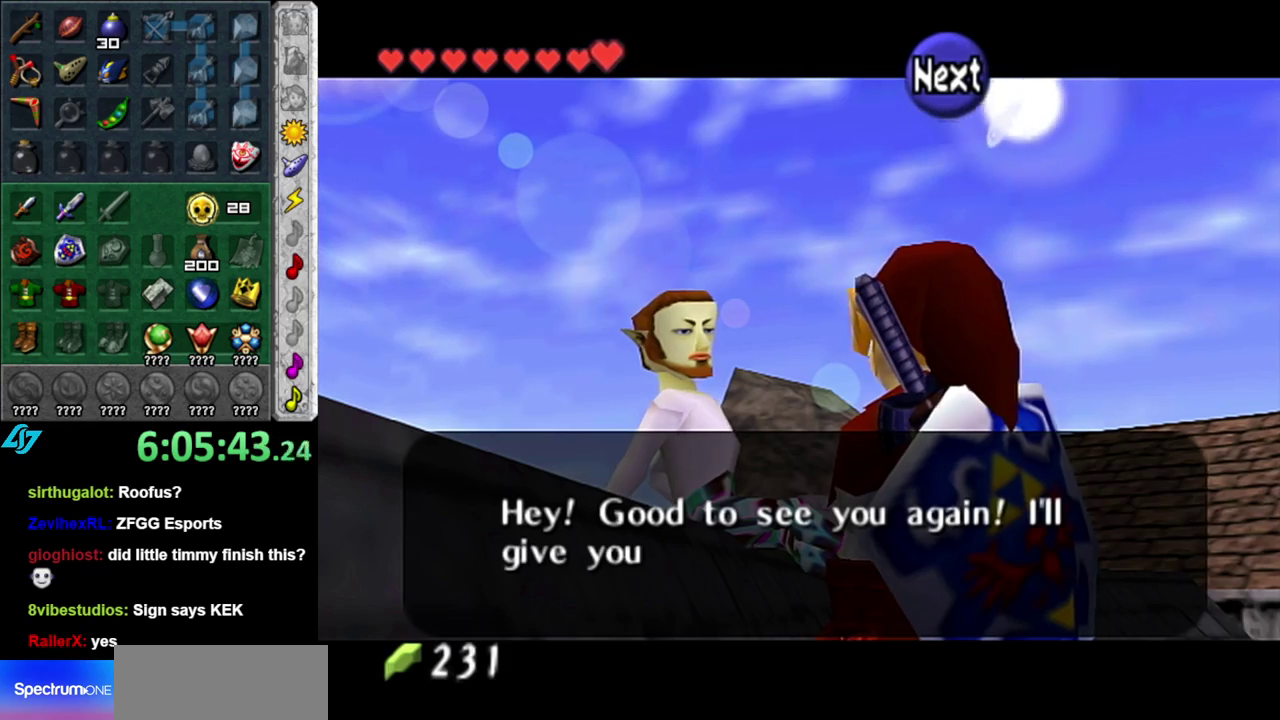
{"buttons": ["A", "B"], "left_stick": "center", "right_stick": "center", "events": [[83, "A", "down"], [83, "B", "down"], [167, "A", "up"], [167, "B", "up"], [267, "A", "down"], [267, "B", "down"], [367, "A", "up"], [367, "B", "up"], [450, "A", "down"], [450, "B", "down"]]}
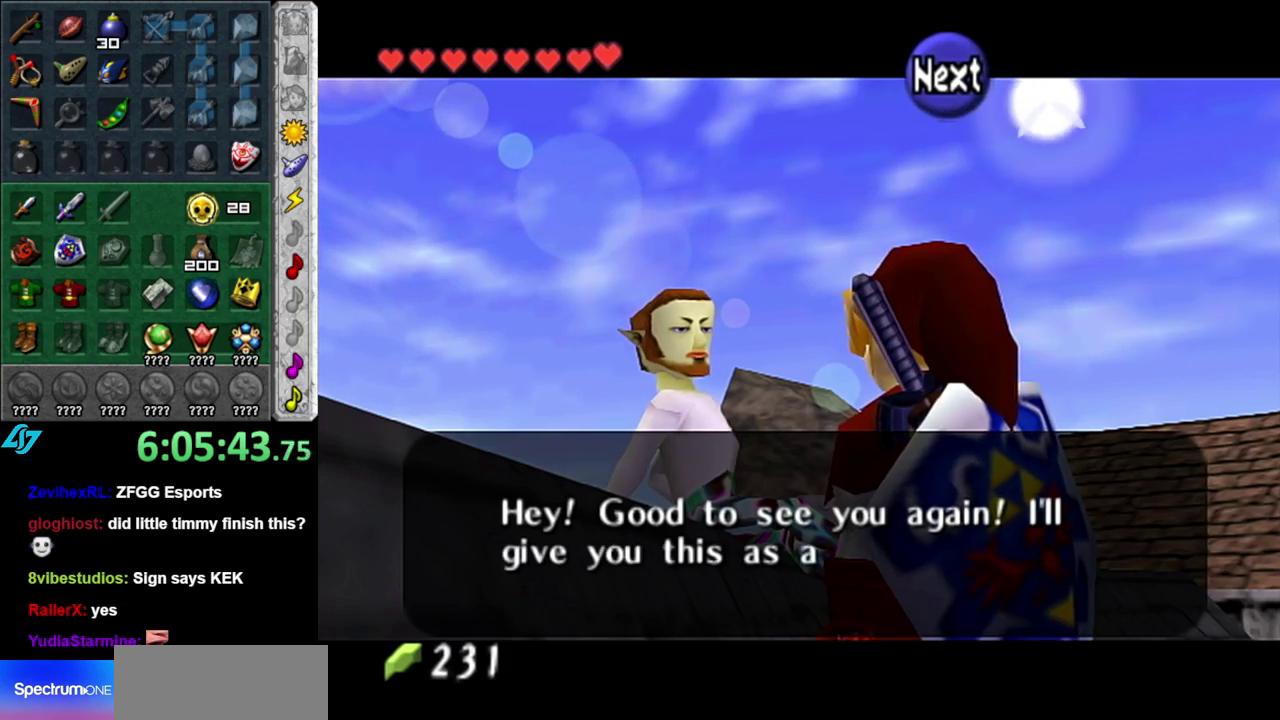
{"buttons": ["A", "B"], "left_stick": "center", "right_stick": "center", "events": [[50, "A", "up"], [50, "B", "up"], [150, "A", "down"], [150, "B", "down"], [200, "B", "up"], [233, "A", "up"], [333, "A", "down"], [333, "B", "down"], [400, "A", "up"], [400, "B", "up"], [500, "A", "down"], [500, "B", "down"]]}
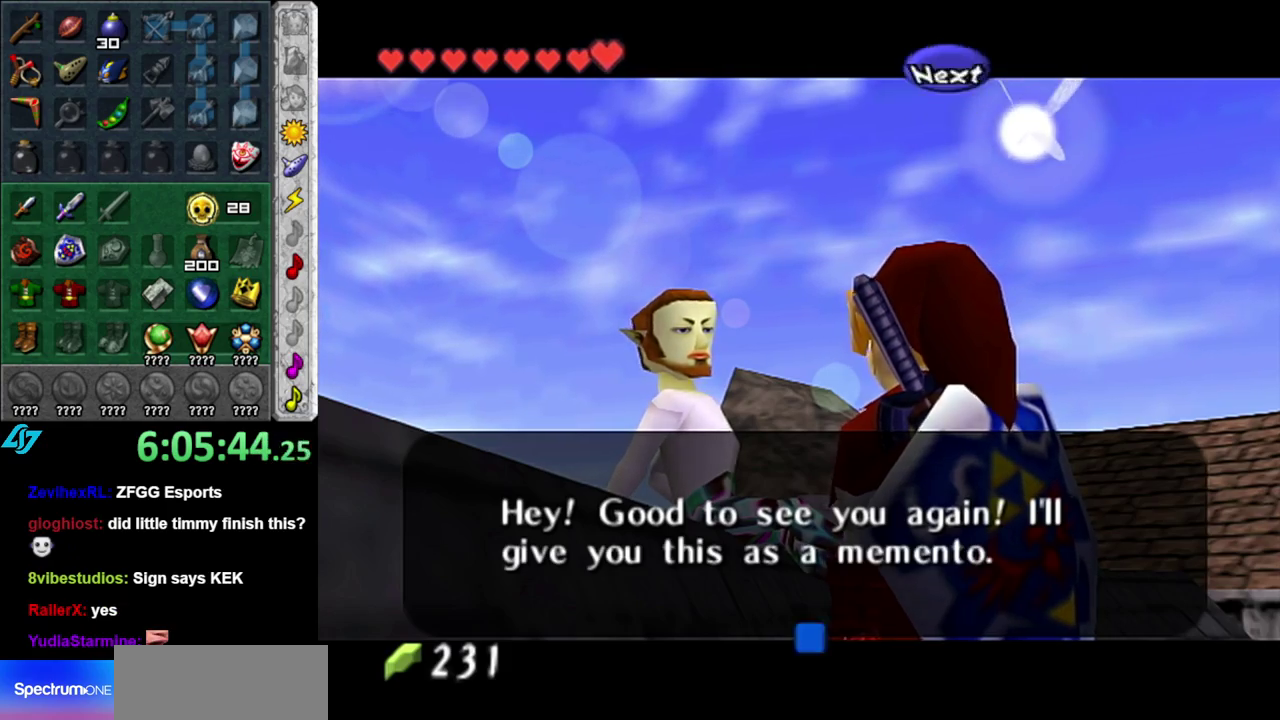
{"buttons": [], "left_stick": "center", "right_stick": "center", "events": [[83, "A", "up"], [83, "B", "up"], [183, "A", "down"], [183, "B", "down"], [267, "A", "up"], [267, "B", "up"]]}
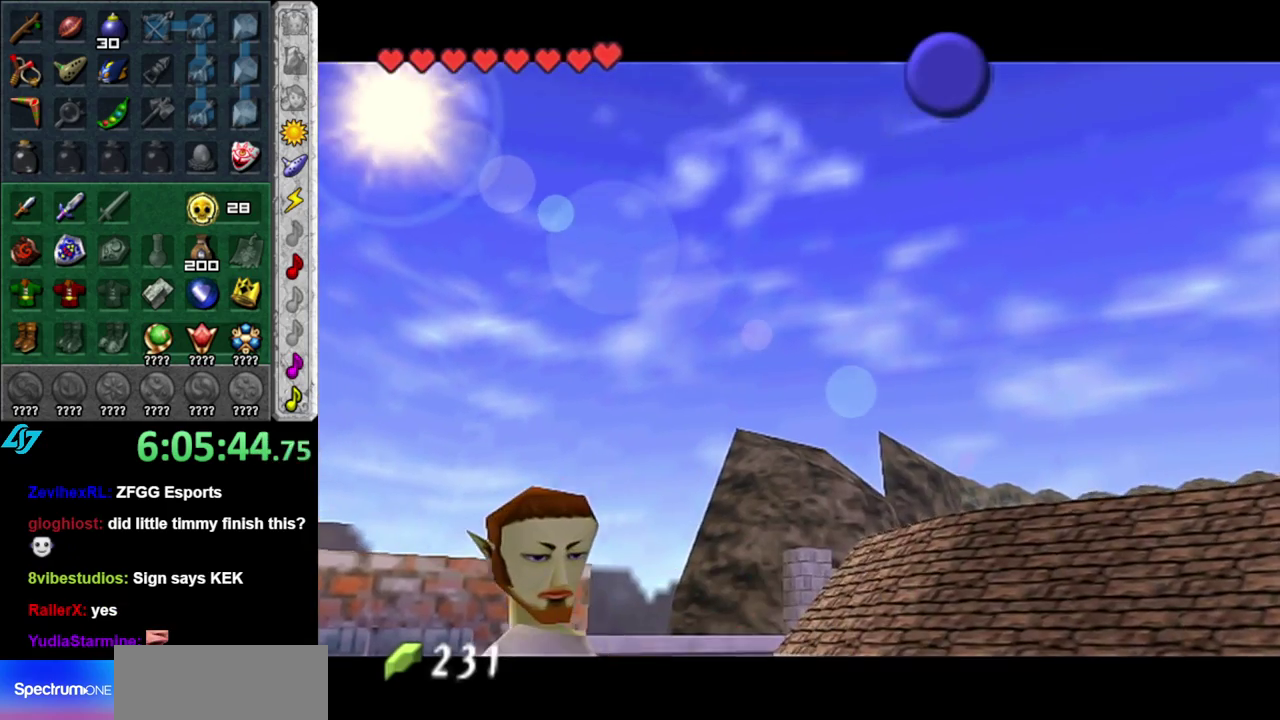
{"buttons": [], "left_stick": "up", "right_stick": "center", "events": [[233, "left_stick", "up"]]}
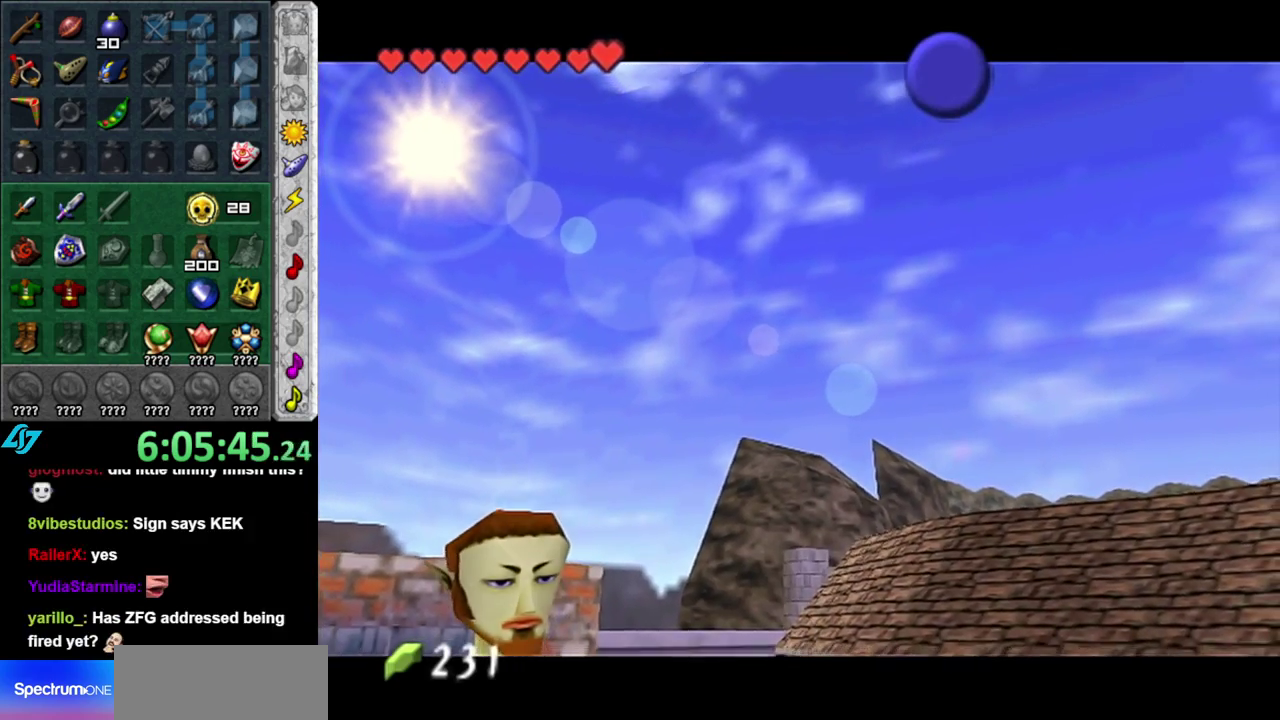
{"buttons": [], "left_stick": "up", "right_stick": "center", "events": []}
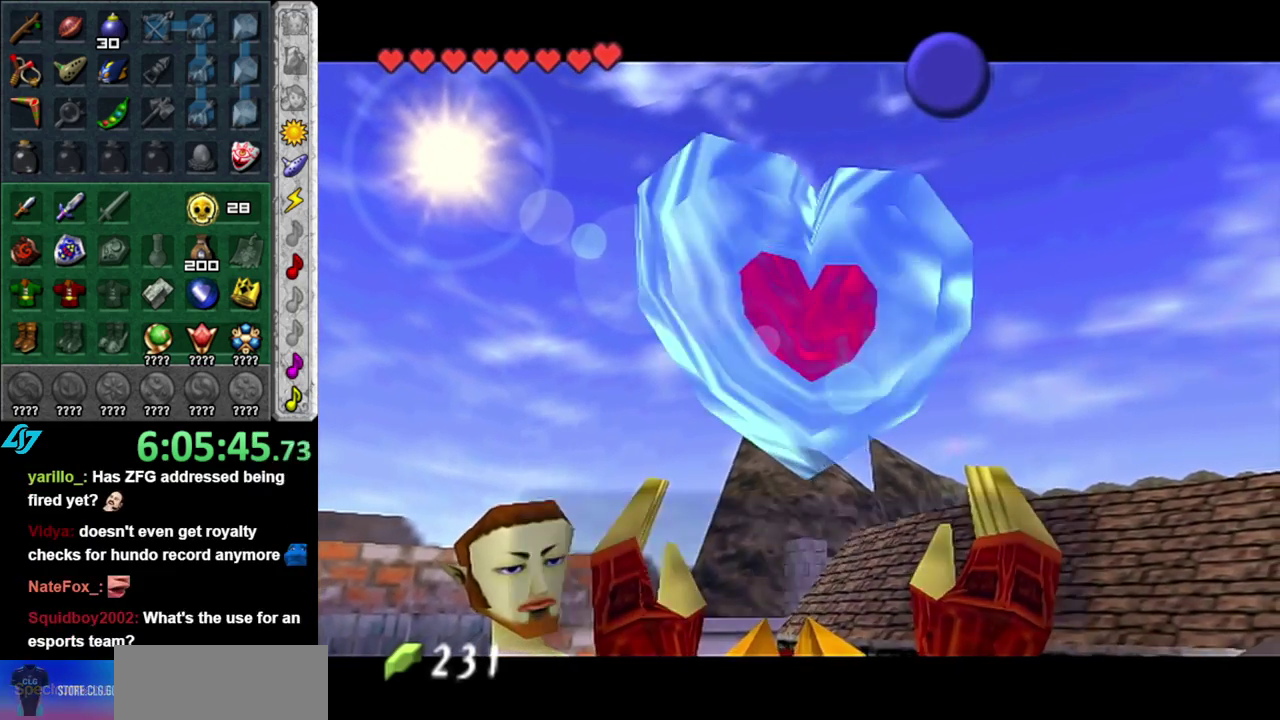
{"buttons": ["A"], "left_stick": "up", "right_stick": "center", "events": [[267, "B", "down"], [367, "B", "up"], [450, "A", "down"]]}
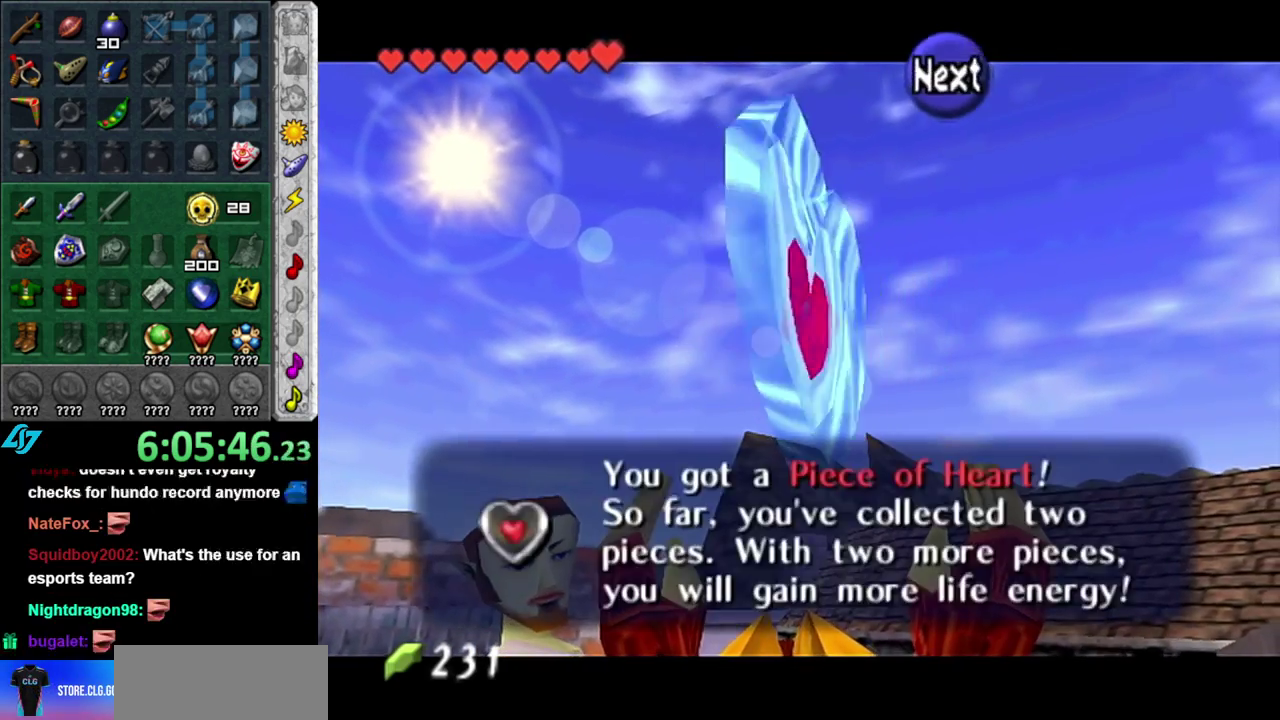
{"buttons": [], "left_stick": "up", "right_stick": "center", "events": [[83, "A", "up"], [367, "left_stick", "up-right"], [483, "left_stick", "up"]]}
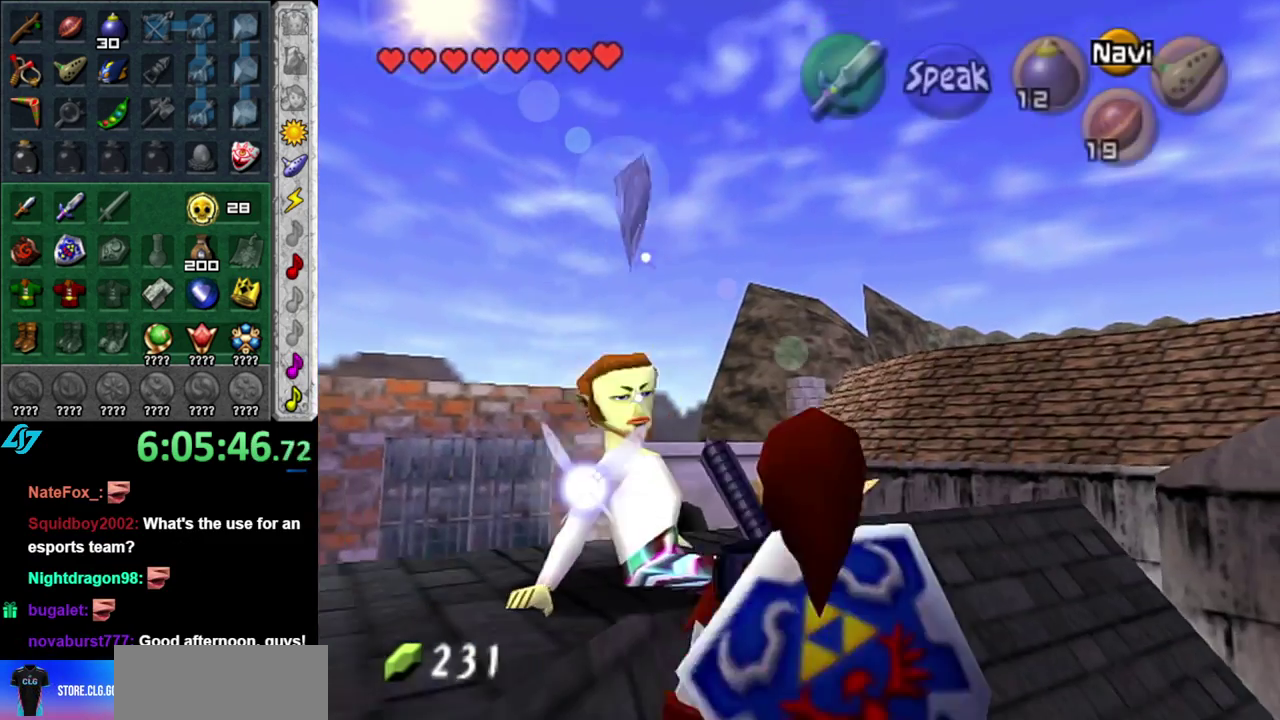
{"buttons": [], "left_stick": "up", "right_stick": "center", "events": [[200, "left_stick", "up-right"], [333, "left_stick", "up"]]}
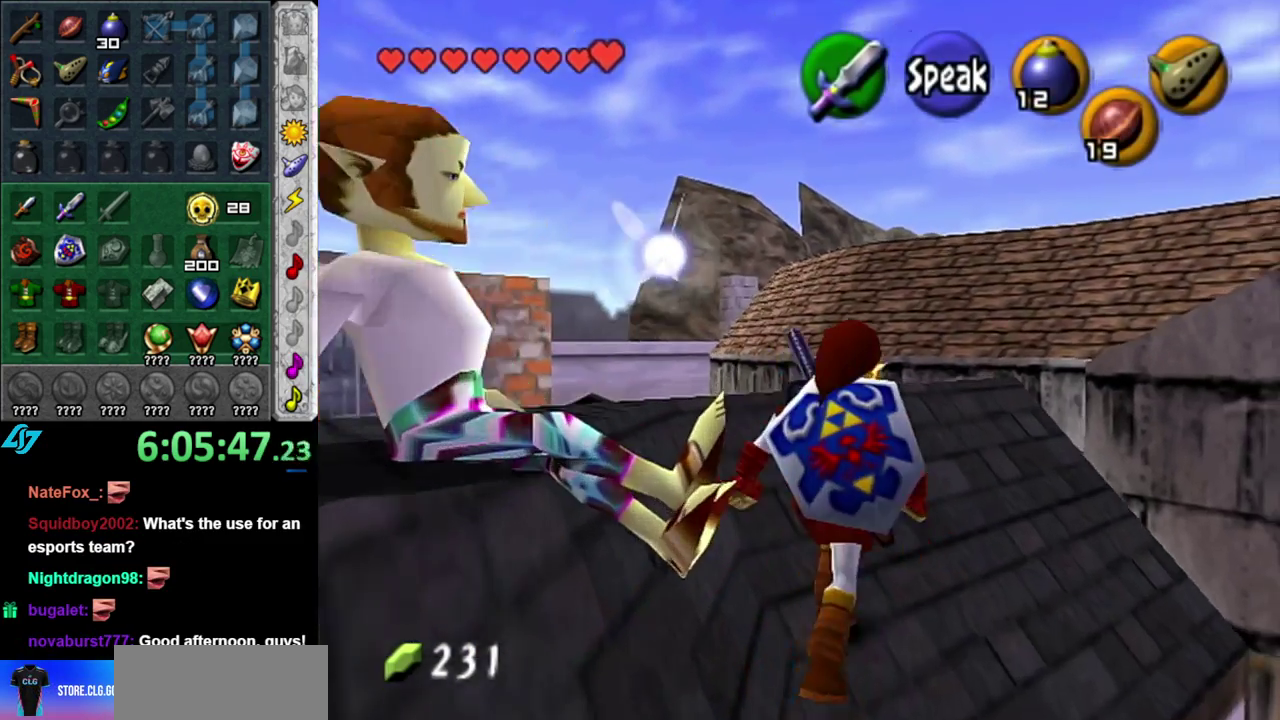
{"buttons": ["L1"], "left_stick": "center", "right_stick": "center", "events": [[183, "left_stick", "up-right"], [400, "left_stick", "center"], [483, "L1", "down"]]}
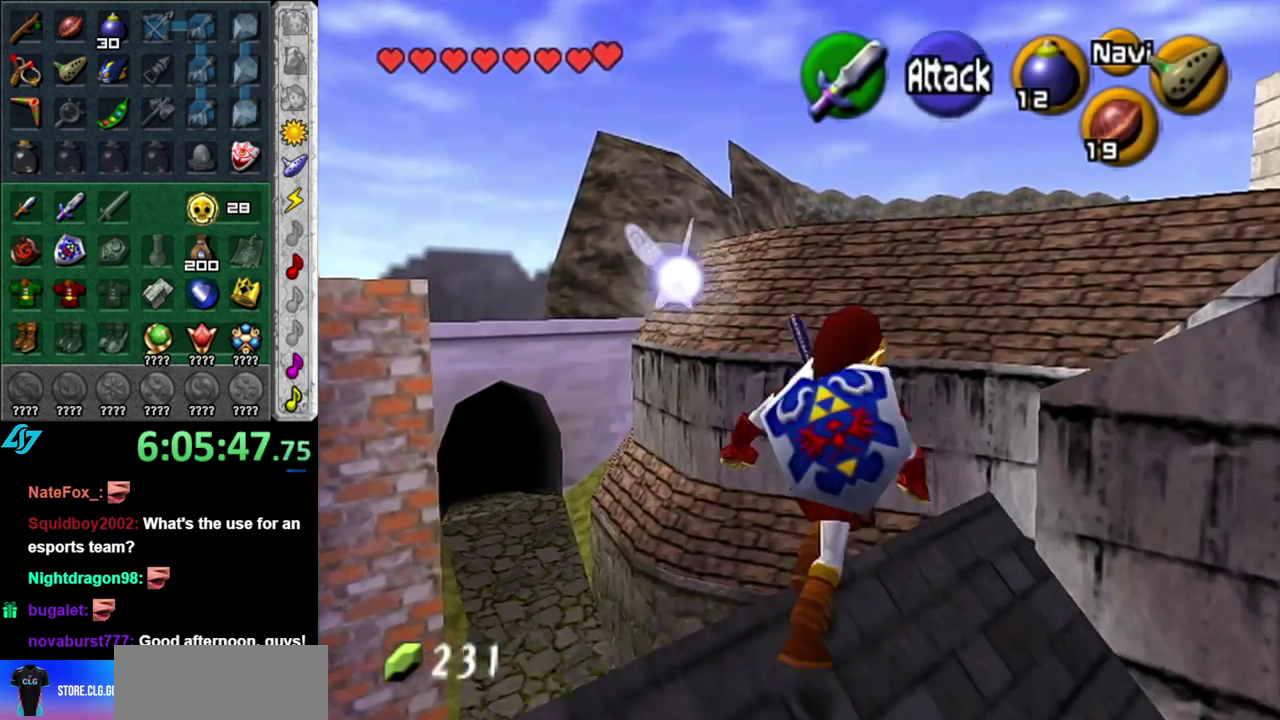
{"buttons": [], "left_stick": "up-right", "right_stick": "center", "events": [[200, "L1", "up"], [450, "left_stick", "up-right"]]}
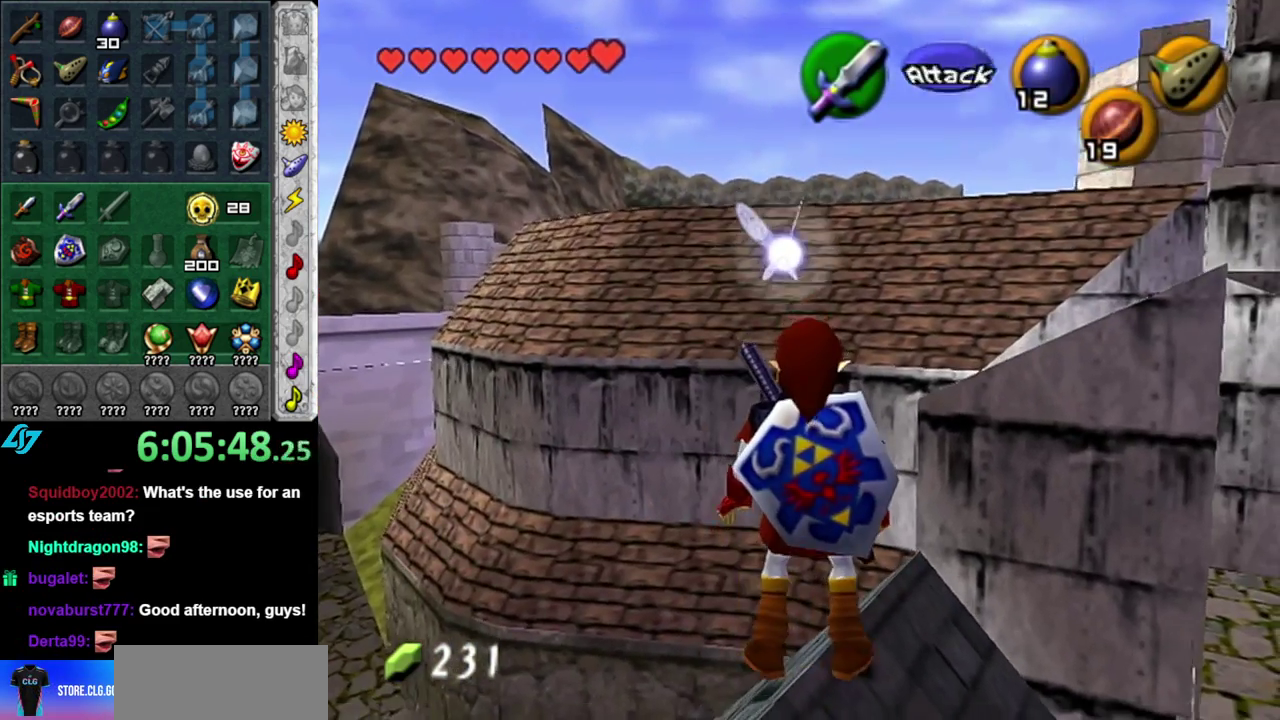
{"buttons": ["A"], "left_stick": "up", "right_stick": "center", "events": [[150, "A", "down"], [150, "left_stick", "up"]]}
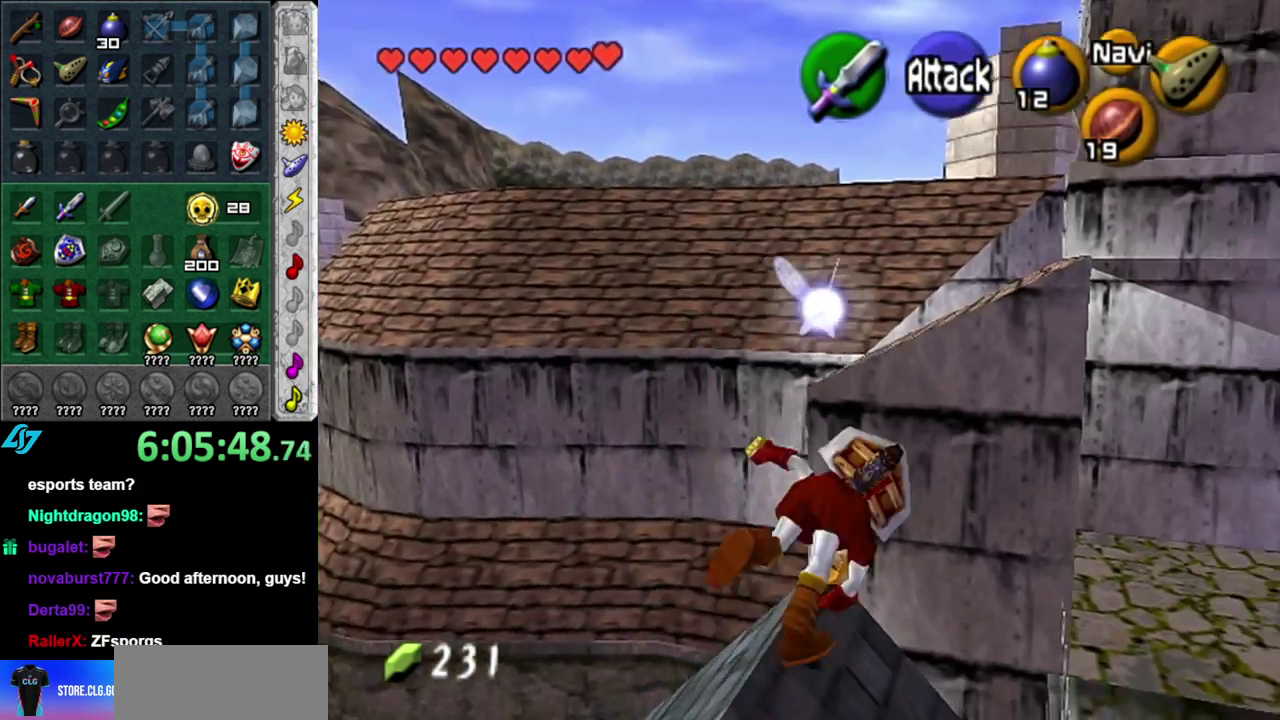
{"buttons": ["A"], "left_stick": "up-left", "right_stick": "center", "events": [[233, "left_stick", "up-left"]]}
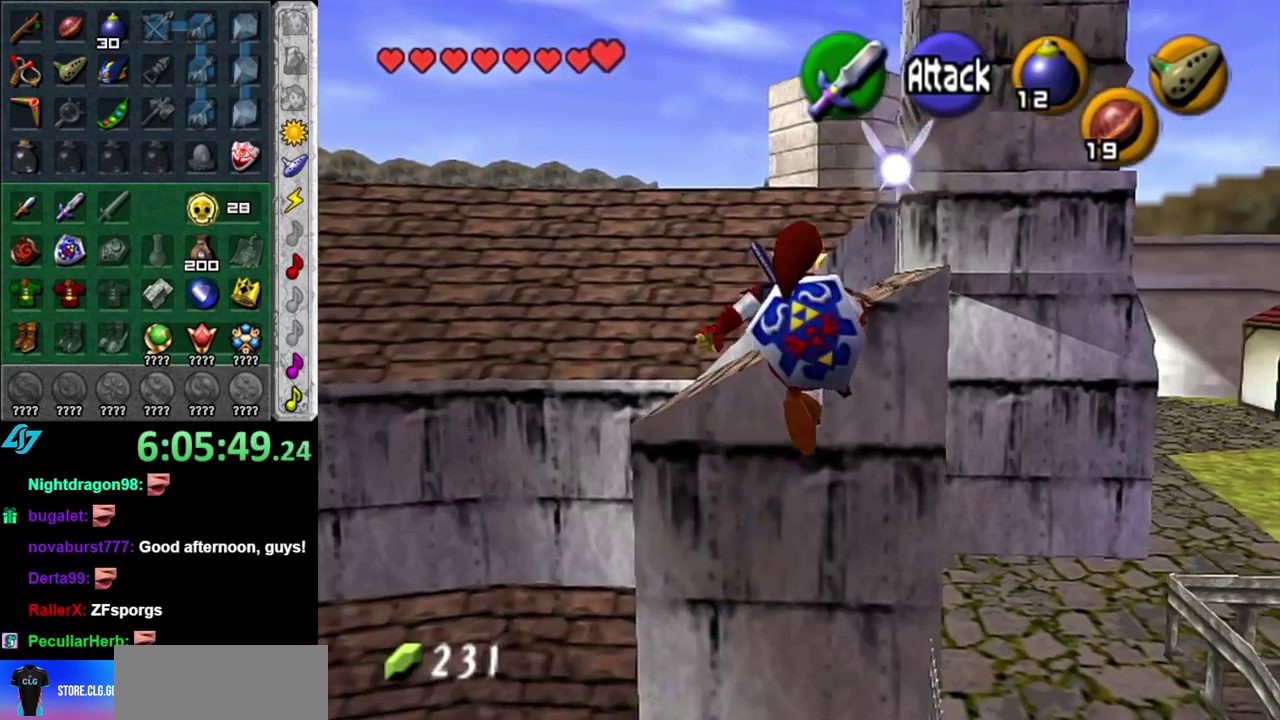
{"buttons": ["A"], "left_stick": "up-left", "right_stick": "center", "events": []}
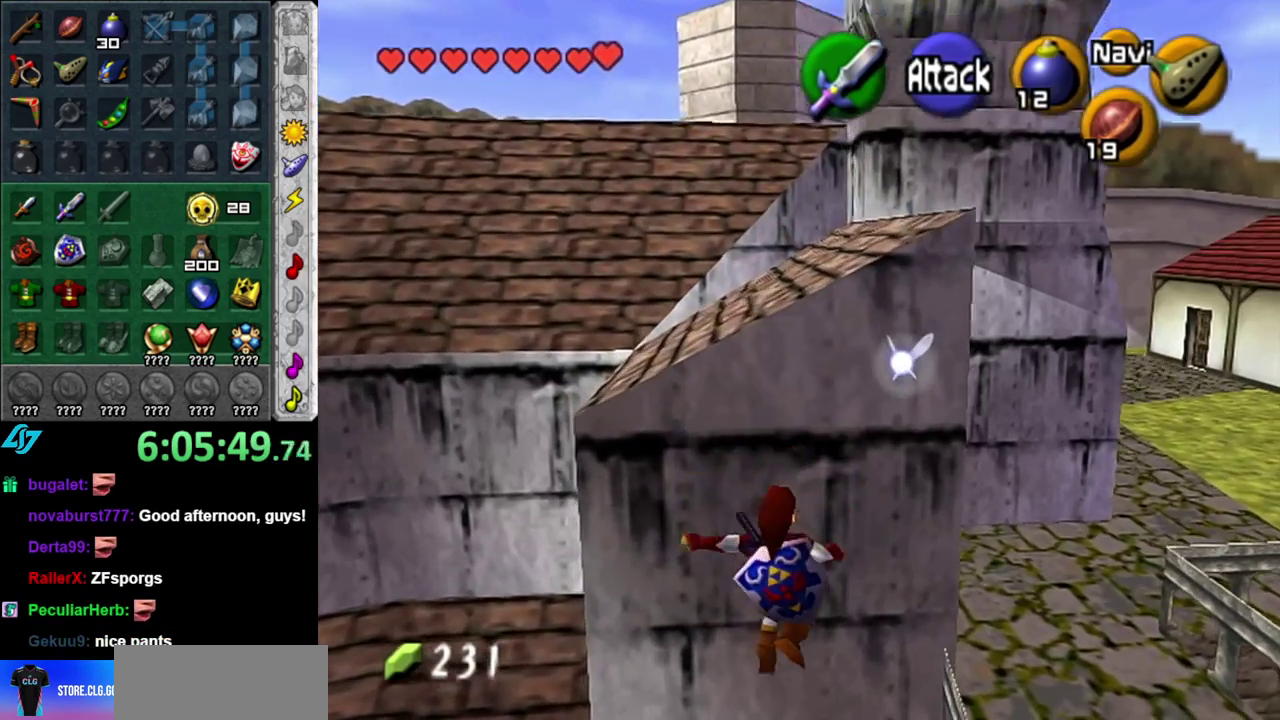
{"buttons": [], "left_stick": "up", "right_stick": "center", "events": [[117, "left_stick", "up"], [300, "A", "up"]]}
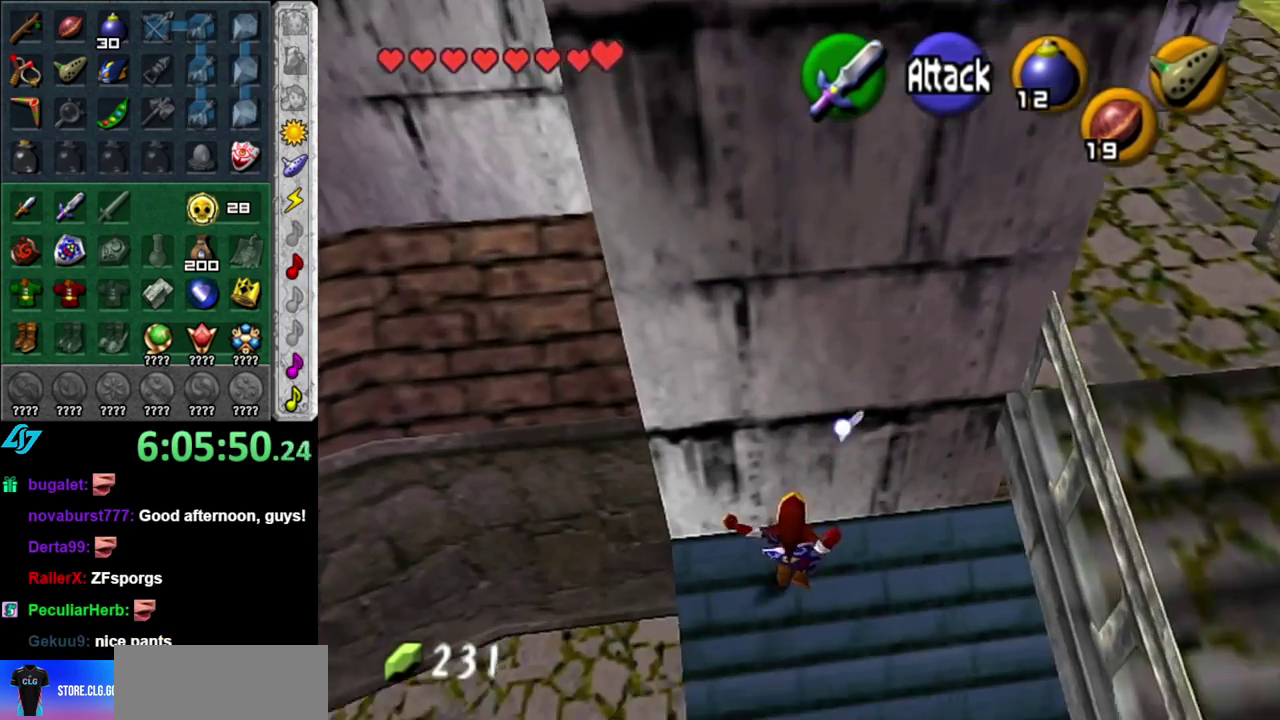
{"buttons": [], "left_stick": "right", "right_stick": "center", "events": [[50, "left_stick", "center"], [433, "left_stick", "right"]]}
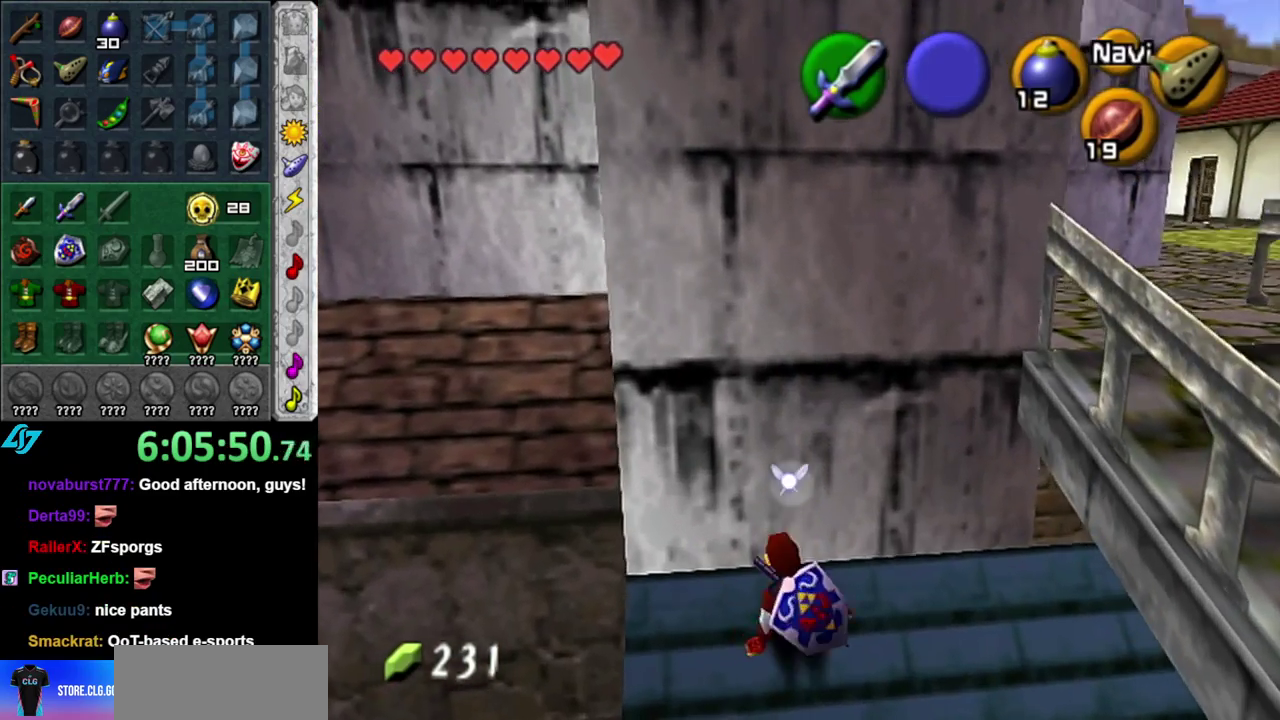
{"buttons": [], "left_stick": "up-right", "right_stick": "center", "events": [[117, "left_stick", "up-right"]]}
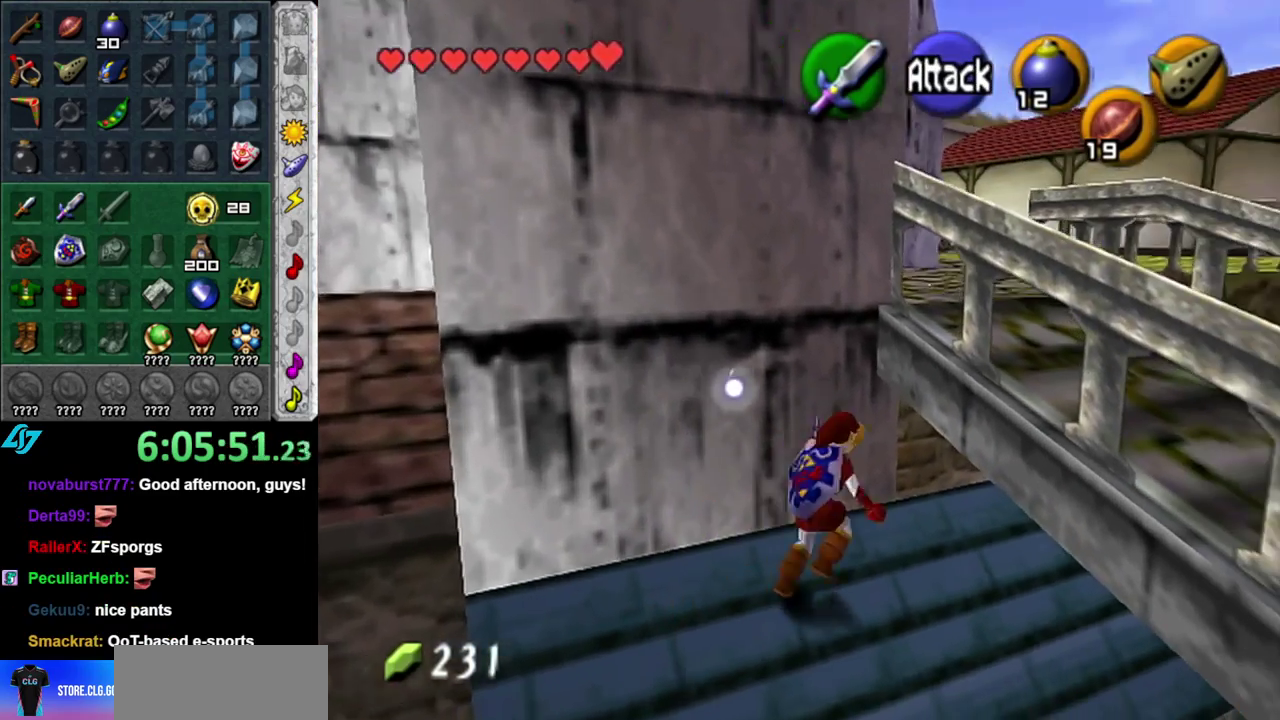
{"buttons": ["A"], "left_stick": "up-right", "right_stick": "center", "events": [[367, "A", "down"]]}
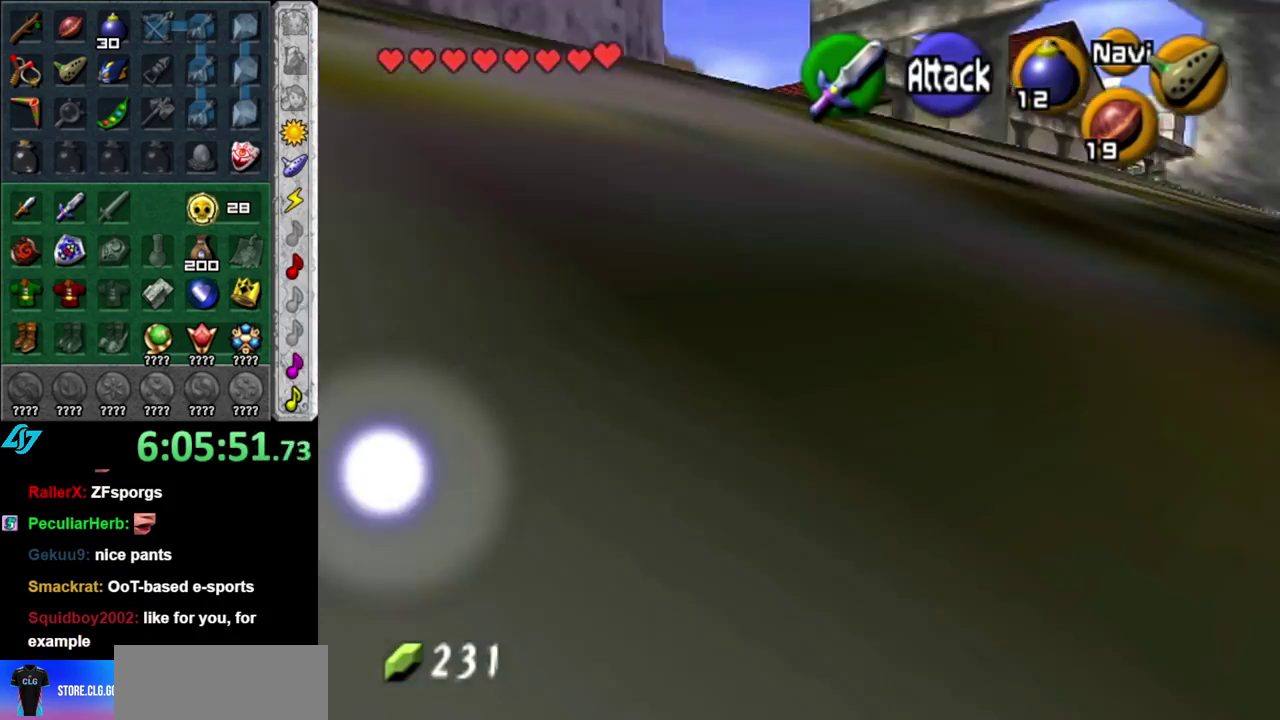
{"buttons": [], "left_stick": "up", "right_stick": "center", "events": [[117, "A", "up"], [483, "left_stick", "up"]]}
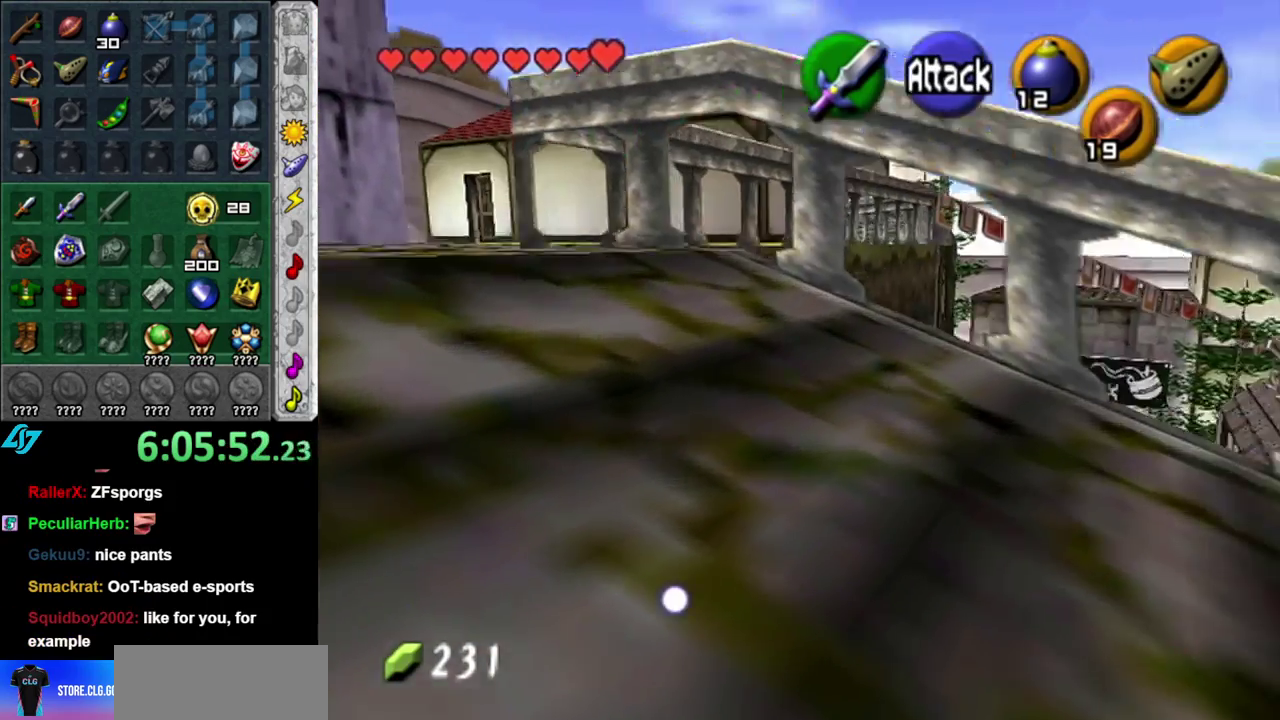
{"buttons": ["L1"], "left_stick": "center", "right_stick": "center", "events": [[217, "left_stick", "up-left"], [300, "left_stick", "left"], [367, "L1", "down"], [400, "left_stick", "center"]]}
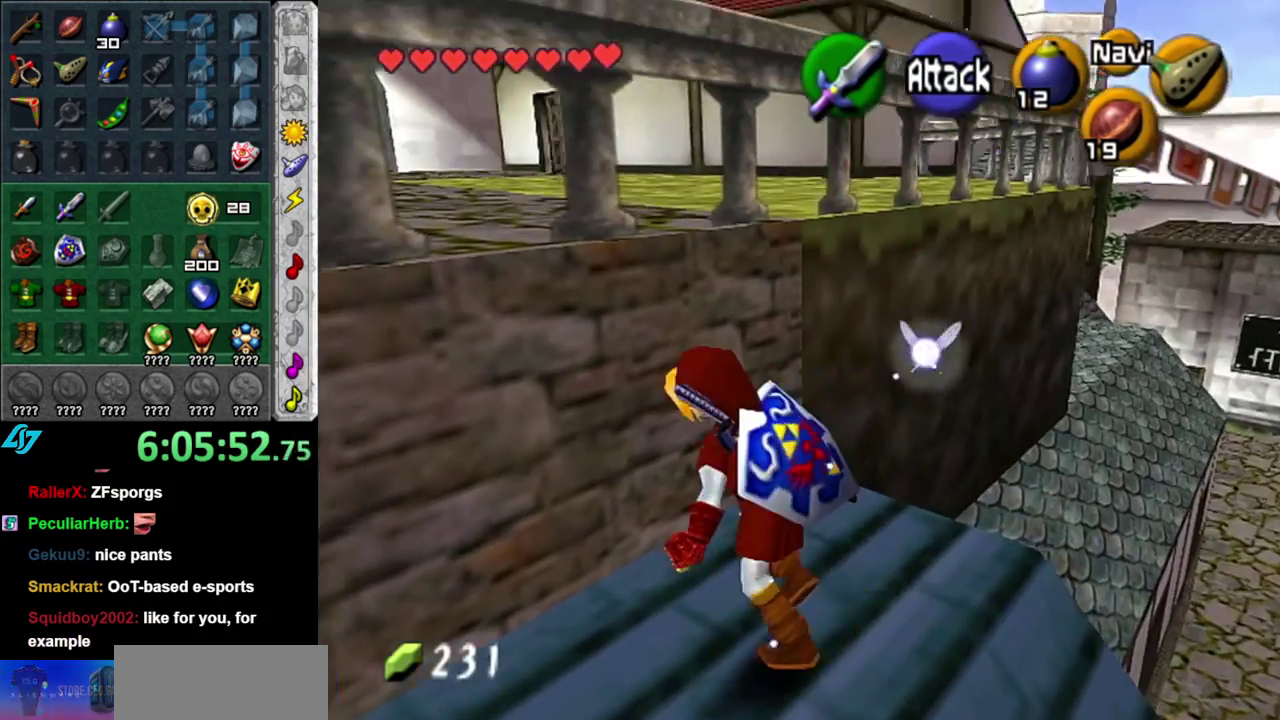
{"buttons": [], "left_stick": "up", "right_stick": "center", "events": [[83, "L1", "up"], [267, "left_stick", "up"]]}
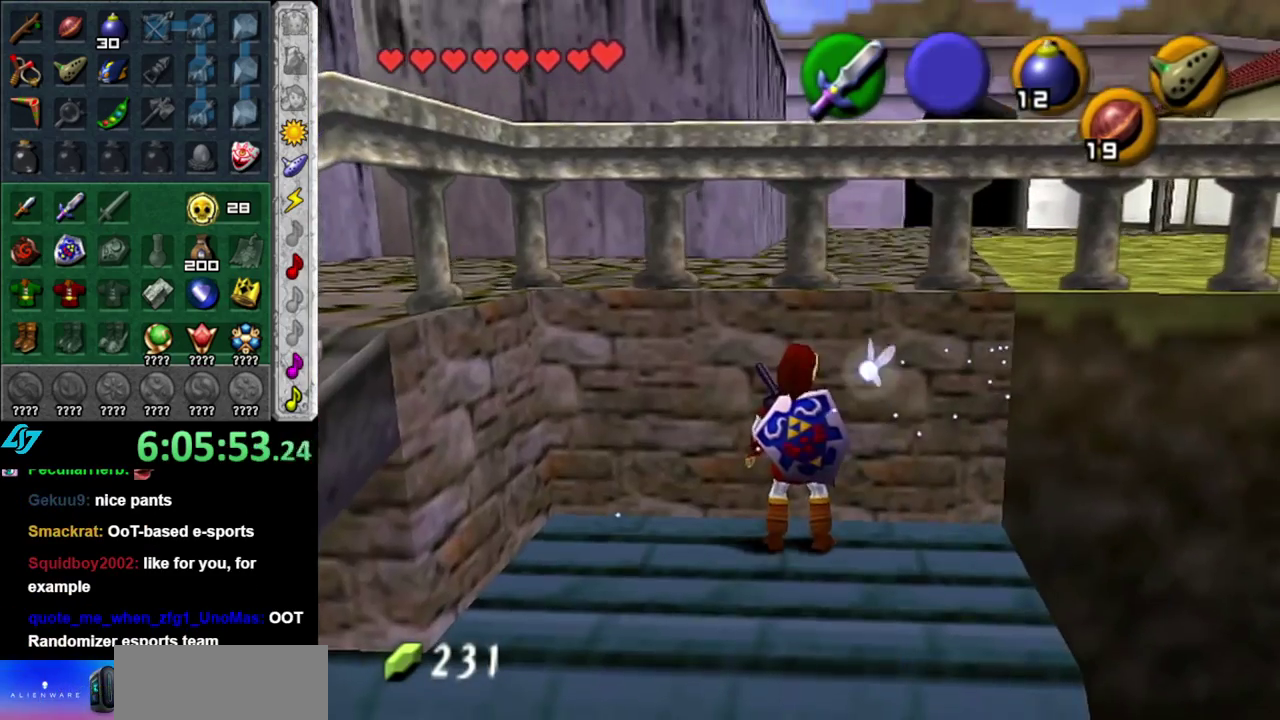
{"buttons": [], "left_stick": "center", "right_stick": "center", "events": [[17, "left_stick", "up-right"], [117, "A", "down"], [267, "A", "up"], [267, "left_stick", "center"]]}
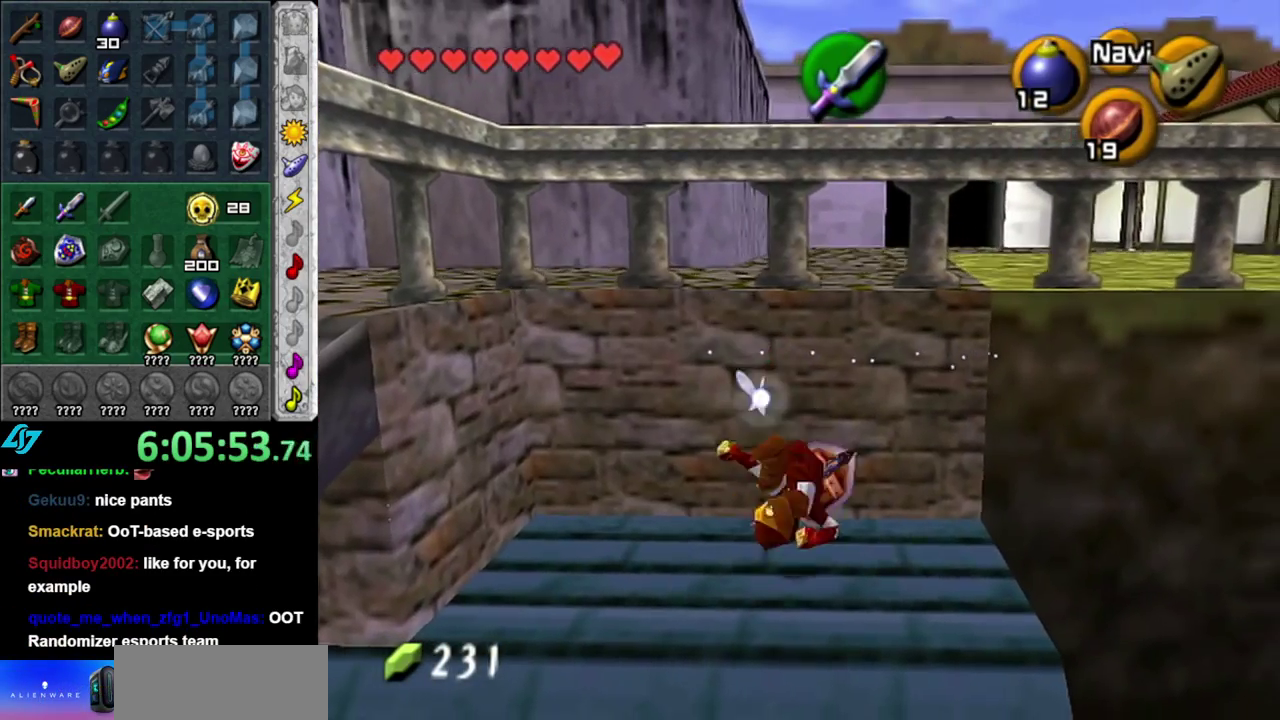
{"buttons": [], "left_stick": "down-right", "right_stick": "center", "events": [[233, "left_stick", "down-right"]]}